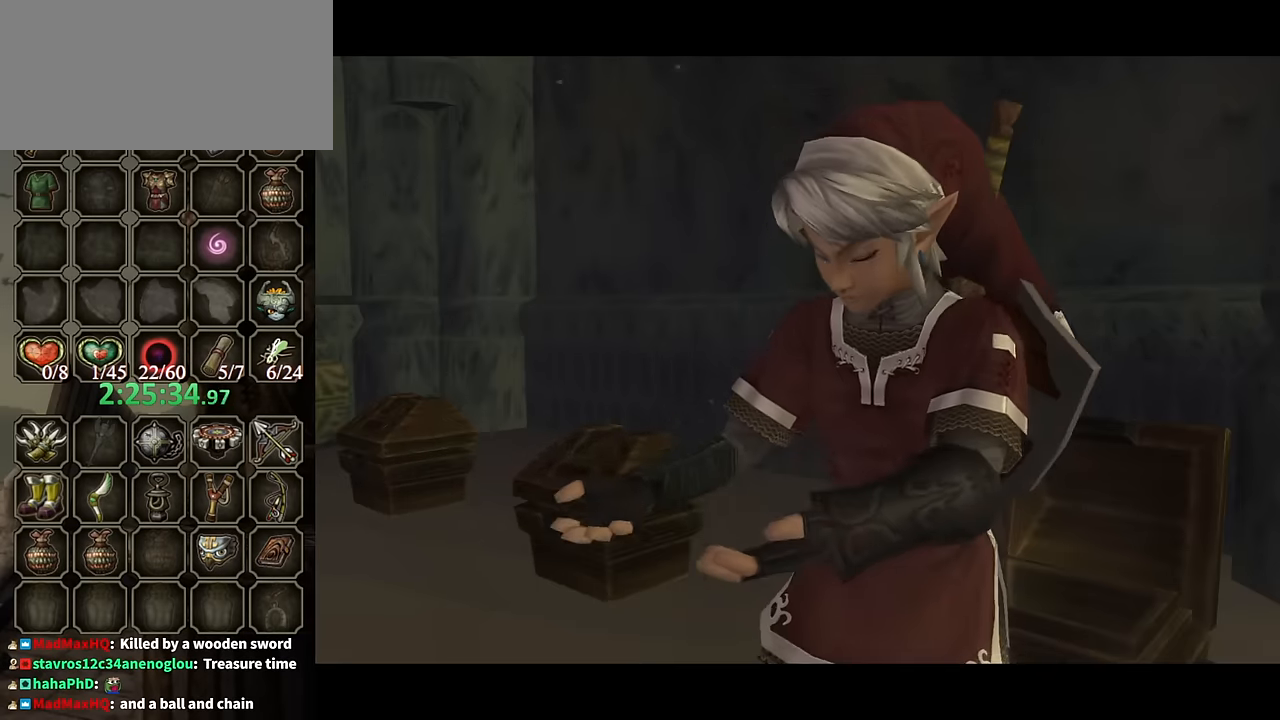
Gameplay with a controller (Nintendo layout); each line is a JSON object with the inputs held at the frame after it. "events" lists button and stick changes between this image and that frame as [ms after this image, input, new state], when the widget could be followed in between. Not read: L3 R3.
{"buttons": ["B"], "left_stick": "center", "right_stick": "center", "events": []}
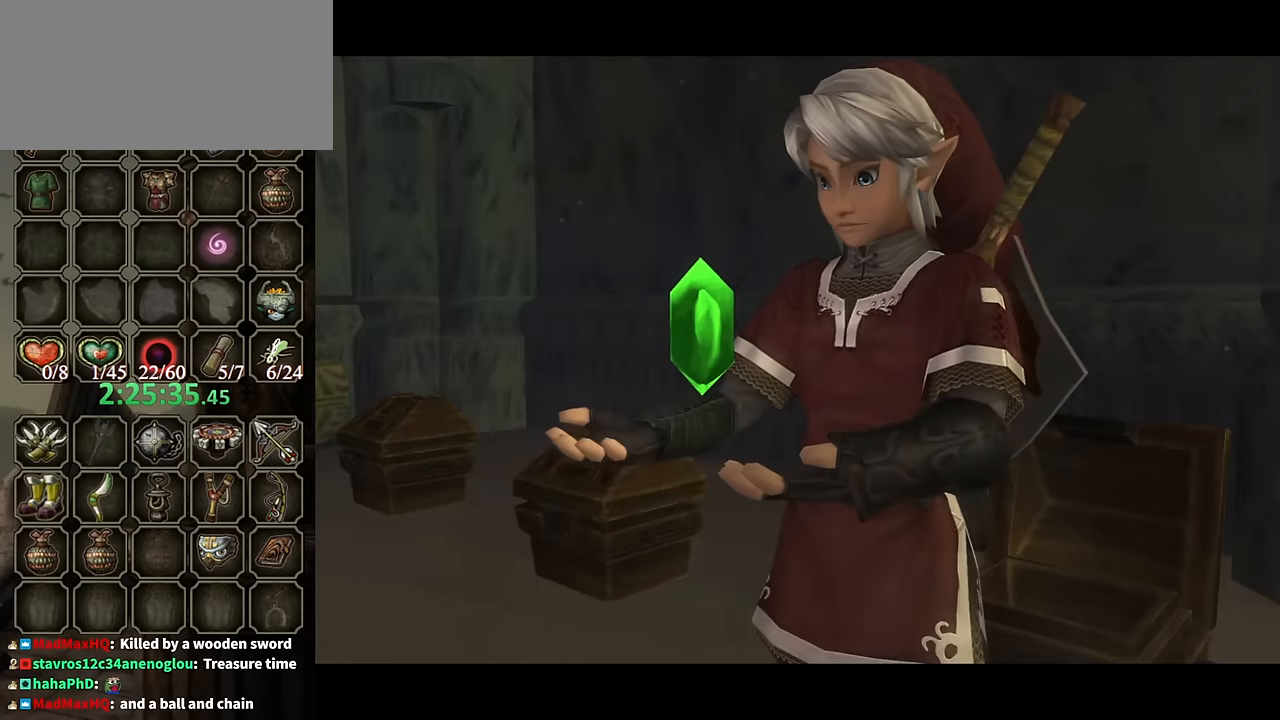
{"buttons": ["B"], "left_stick": "left", "right_stick": "center", "events": [[367, "left_stick", "up-left"], [467, "left_stick", "left"]]}
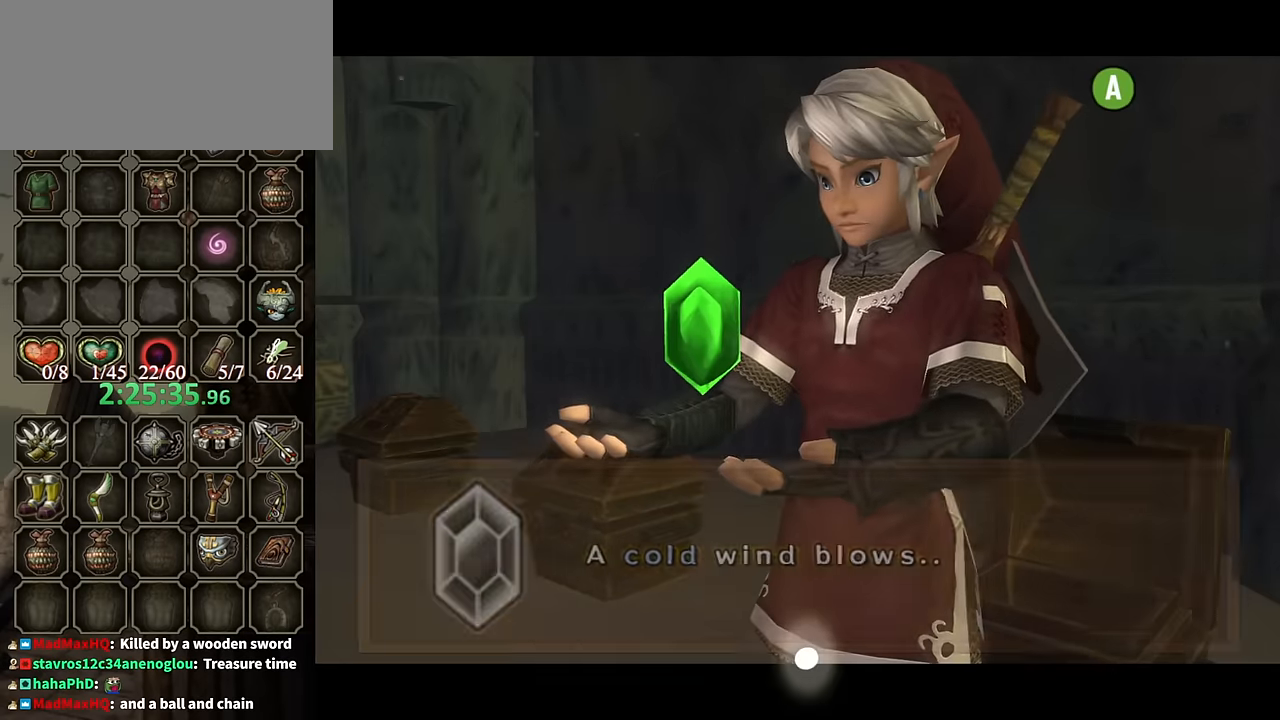
{"buttons": ["B"], "left_stick": "up-left", "right_stick": "center", "events": [[266, "left_stick", "up-left"]]}
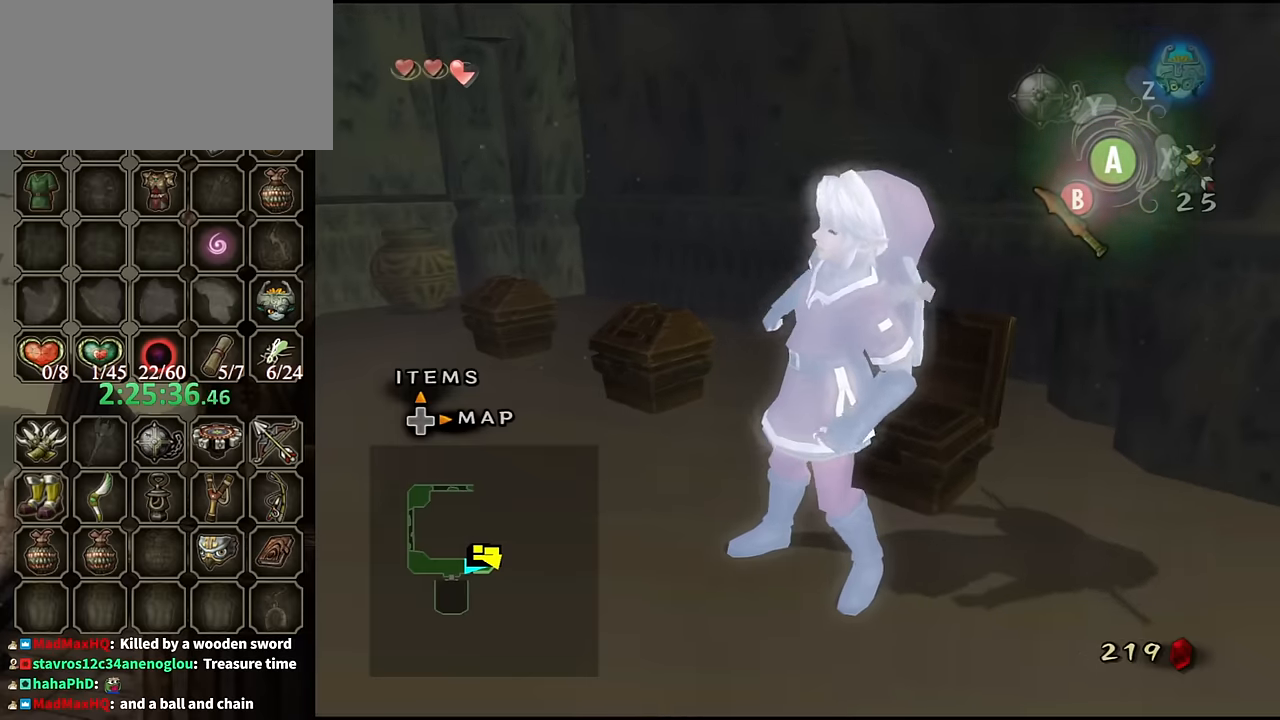
{"buttons": [], "left_stick": "down-left", "right_stick": "center", "events": [[266, "B", "up"], [300, "left_stick", "up"], [366, "A", "down"], [366, "B", "down"], [466, "A", "up"], [466, "B", "up"], [466, "left_stick", "down-left"]]}
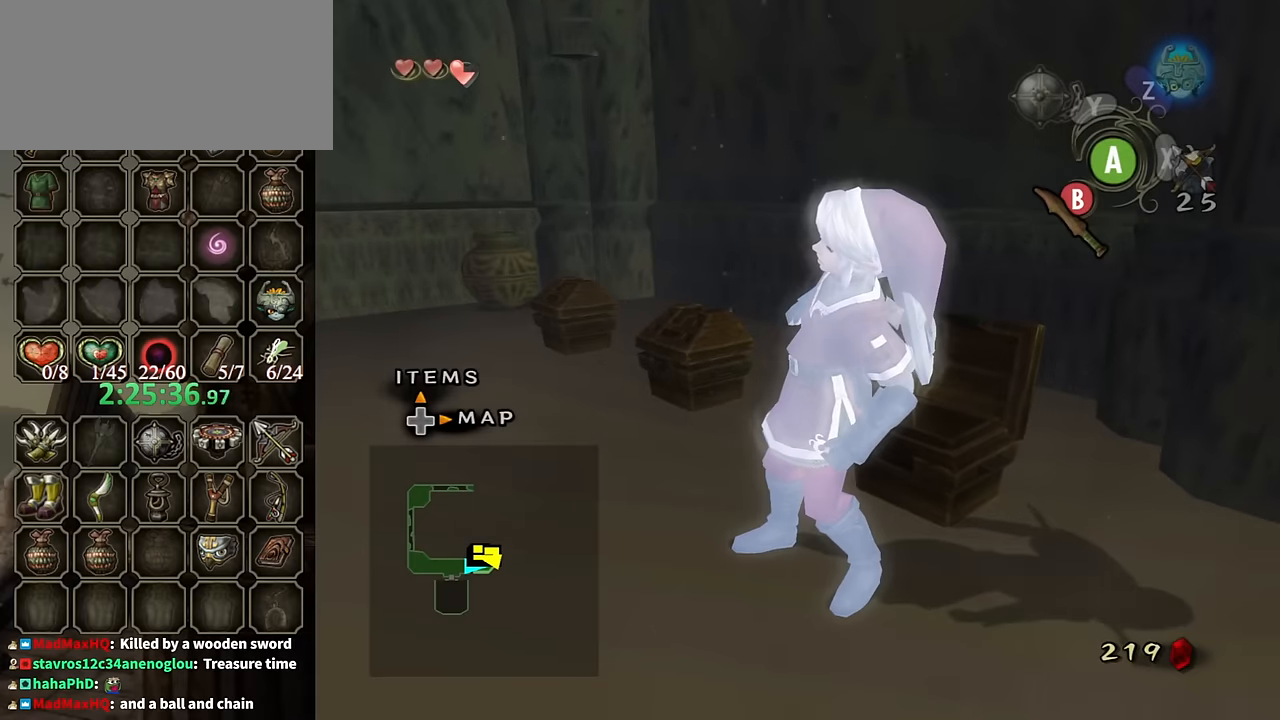
{"buttons": ["A", "B"], "left_stick": "down-left", "right_stick": "center", "events": [[33, "A", "down"], [33, "B", "down"], [66, "left_stick", "up-right"], [100, "A", "up"], [100, "B", "up"], [166, "left_stick", "up-left"], [200, "A", "down"], [200, "B", "down"], [233, "left_stick", "down"], [300, "A", "up"], [300, "B", "up"], [300, "left_stick", "right"], [333, "B", "down"], [366, "A", "down"], [366, "left_stick", "up"], [400, "A", "up"], [400, "B", "up"], [466, "left_stick", "down-left"], [500, "A", "down"], [500, "B", "down"]]}
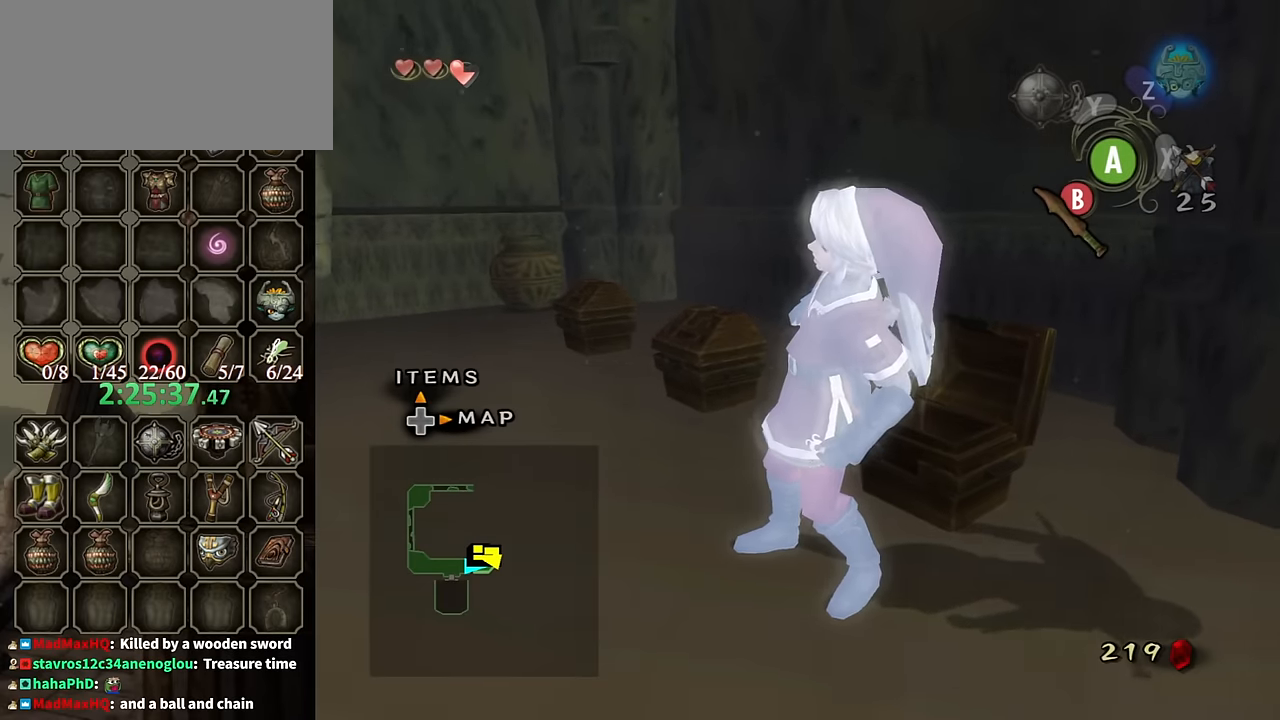
{"buttons": [], "left_stick": "center", "right_stick": "center", "events": [[33, "left_stick", "down"], [66, "A", "up"], [66, "B", "up"], [100, "left_stick", "right"], [166, "A", "down"], [166, "B", "down"], [166, "left_stick", "up"], [200, "A", "up"], [200, "B", "up"], [233, "A", "down"], [233, "B", "down"], [233, "left_stick", "left"], [300, "B", "up"], [333, "A", "up"], [333, "left_stick", "center"], [366, "A", "down"], [433, "A", "up"]]}
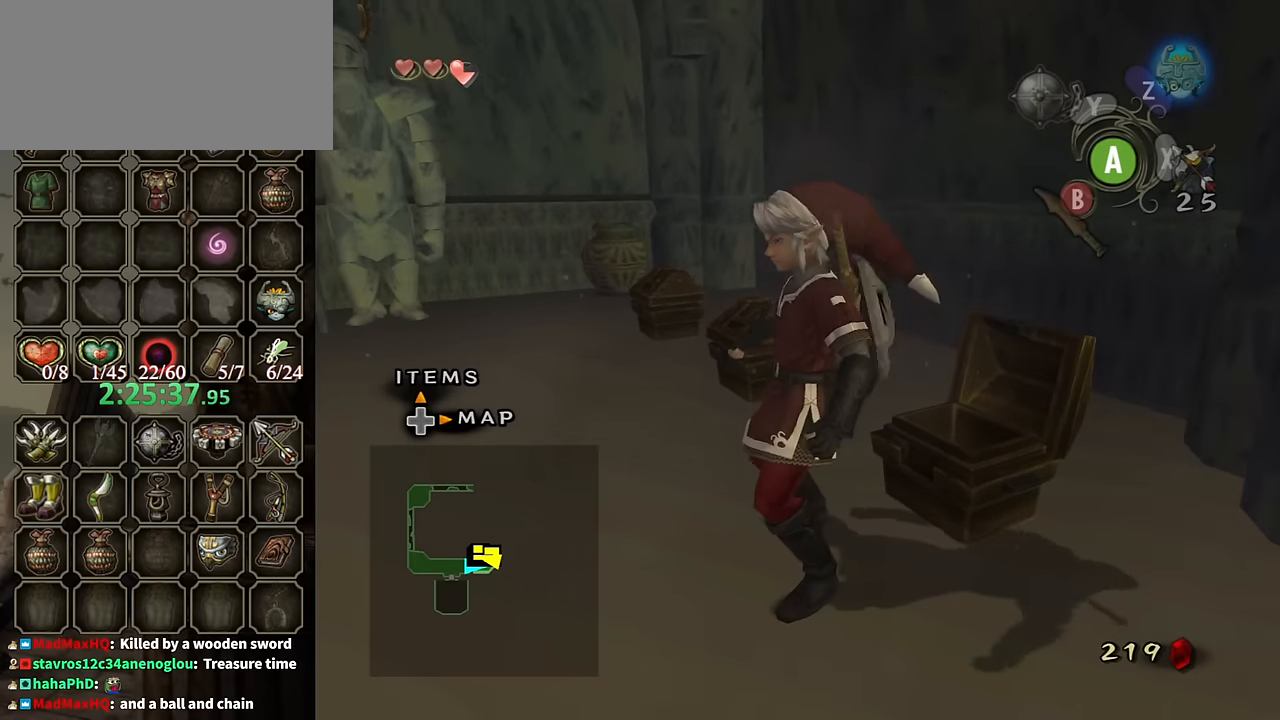
{"buttons": [], "left_stick": "up-left", "right_stick": "center", "events": [[33, "left_stick", "up-left"]]}
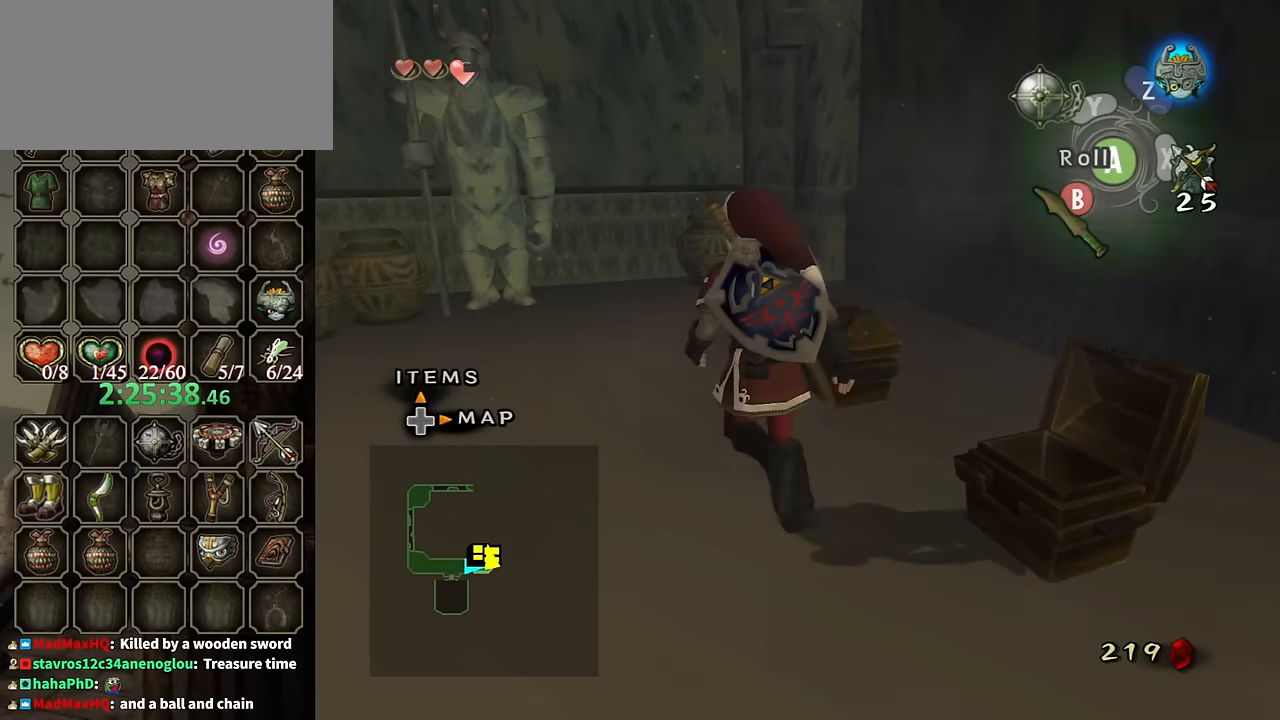
{"buttons": [], "left_stick": "center", "right_stick": "center", "events": [[133, "left_stick", "up-right"], [300, "left_stick", "center"], [333, "A", "down"], [366, "A", "up"], [466, "A", "down"], [500, "A", "up"]]}
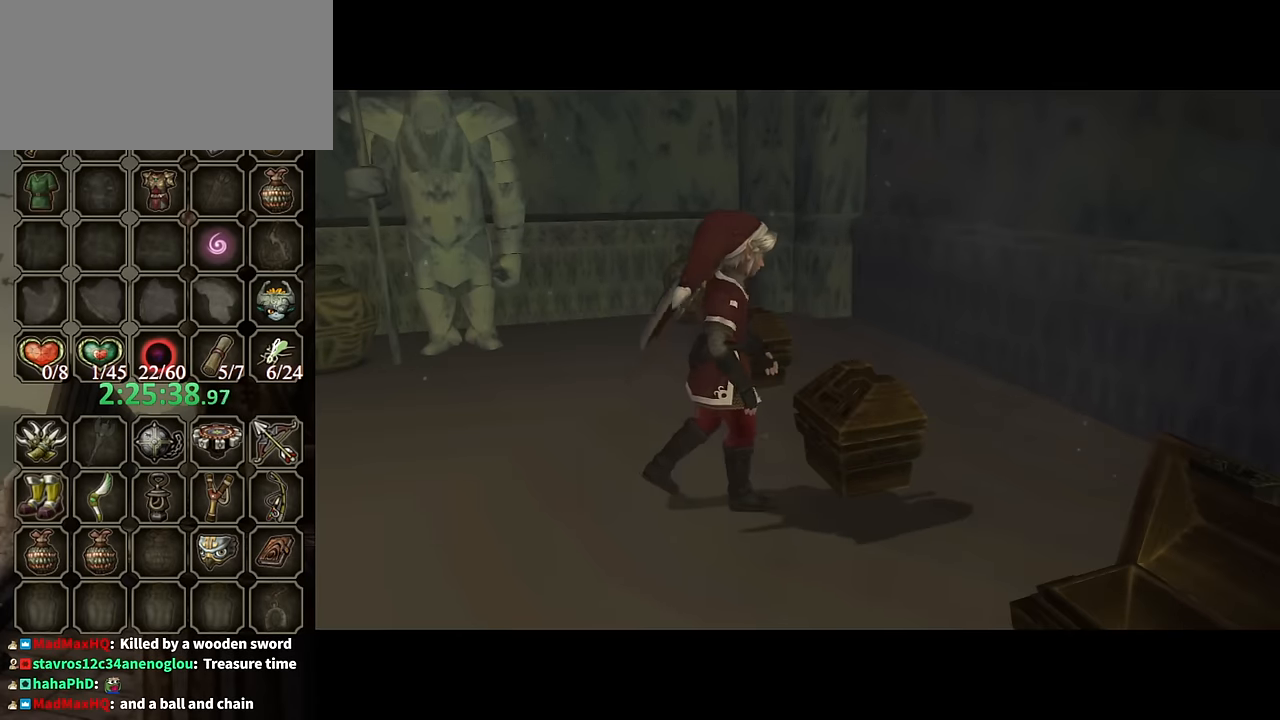
{"buttons": [], "left_stick": "center", "right_stick": "center", "events": []}
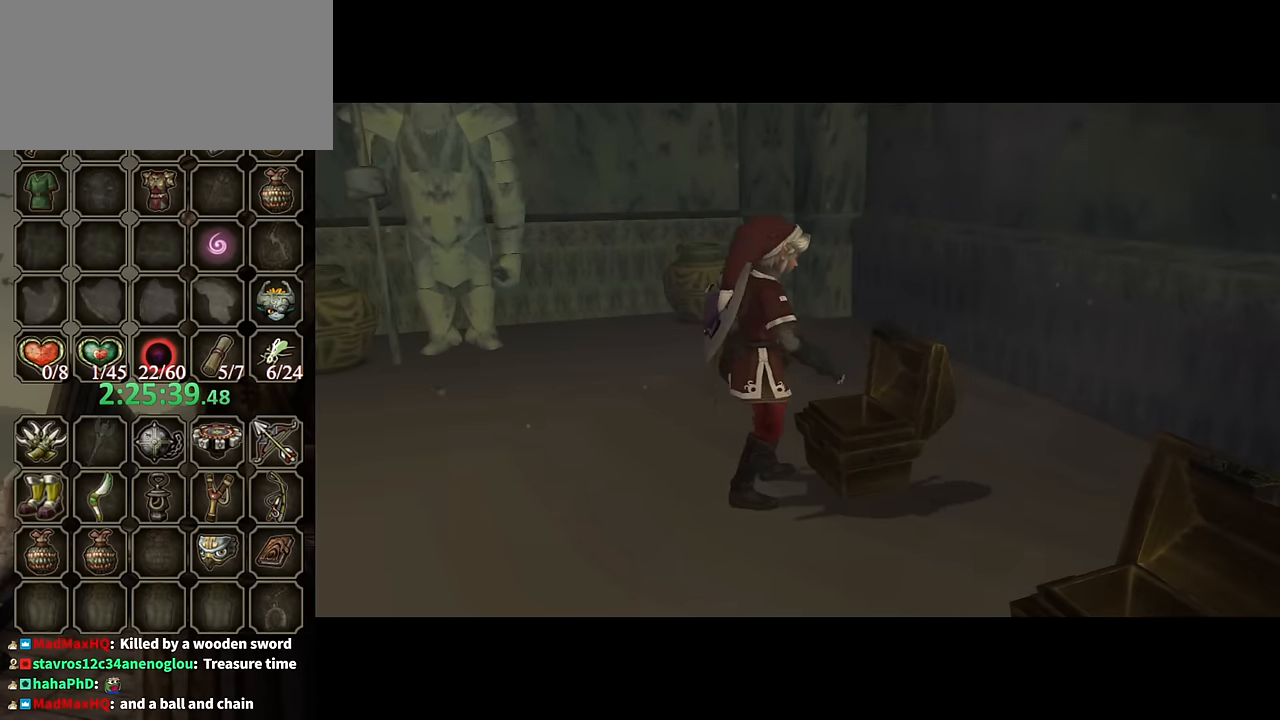
{"buttons": [], "left_stick": "center", "right_stick": "center", "events": []}
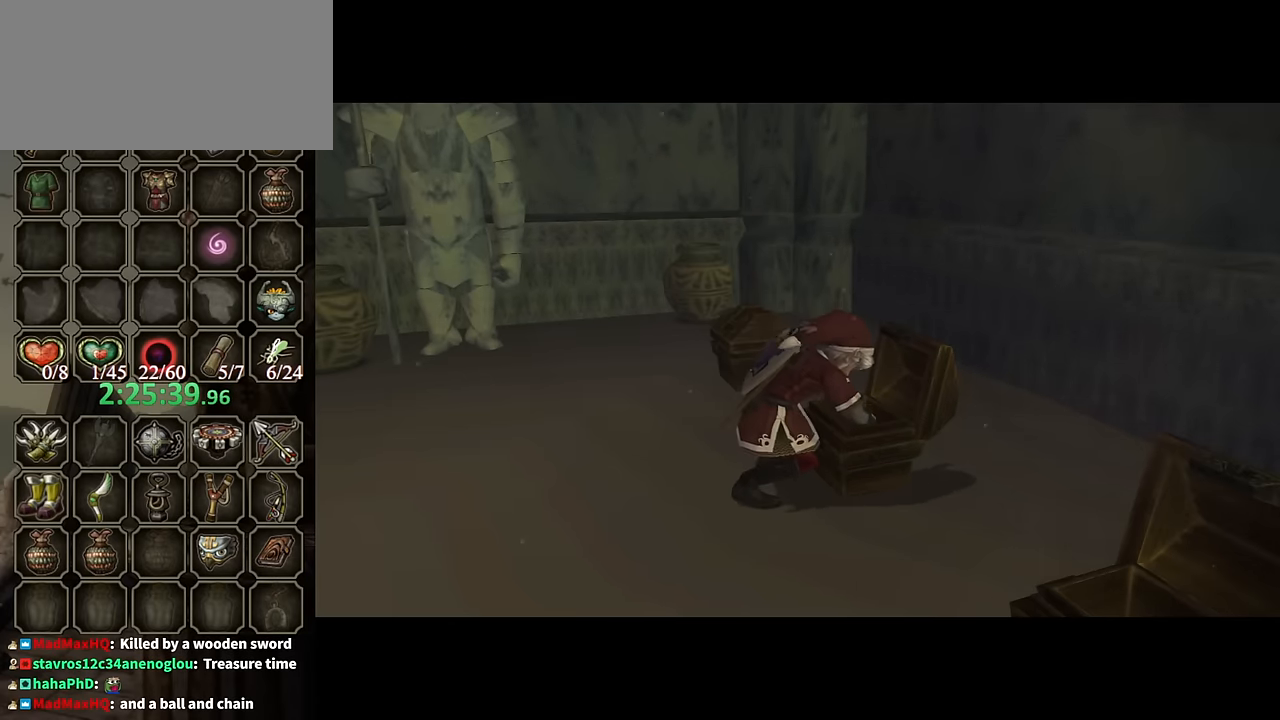
{"buttons": [], "left_stick": "center", "right_stick": "center", "events": []}
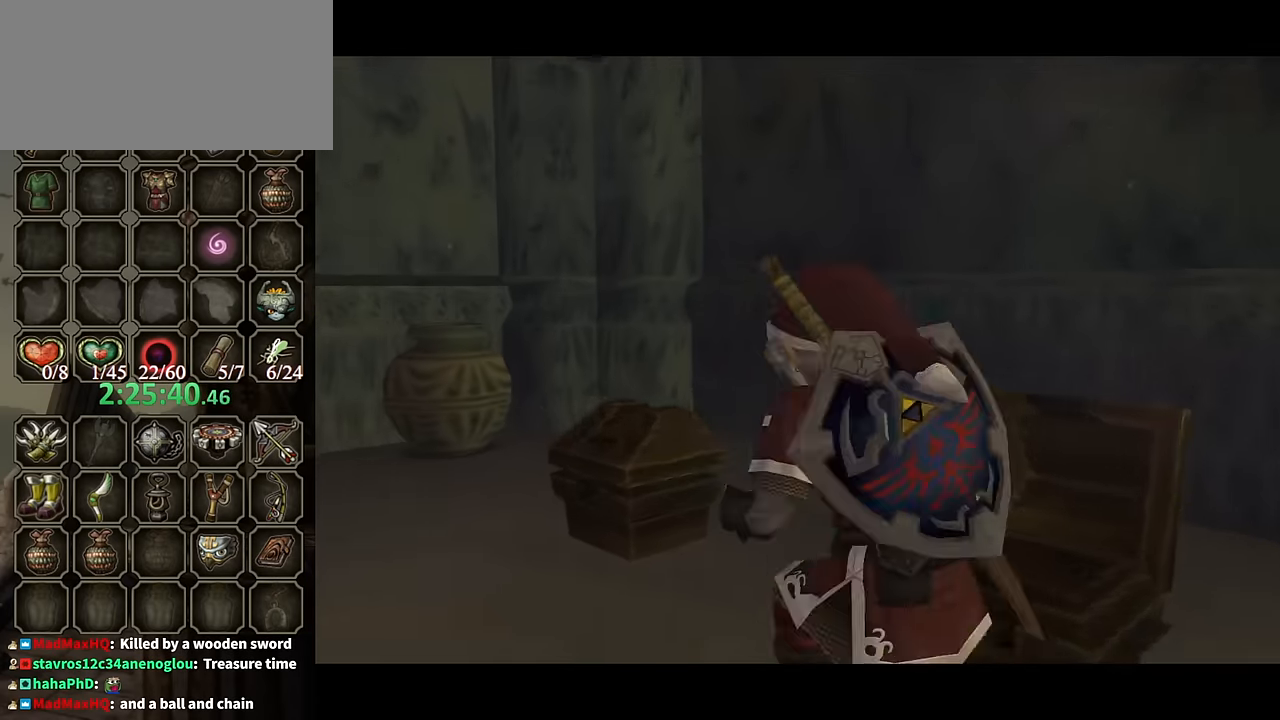
{"buttons": ["B"], "left_stick": "center", "right_stick": "center", "events": [[66, "B", "down"]]}
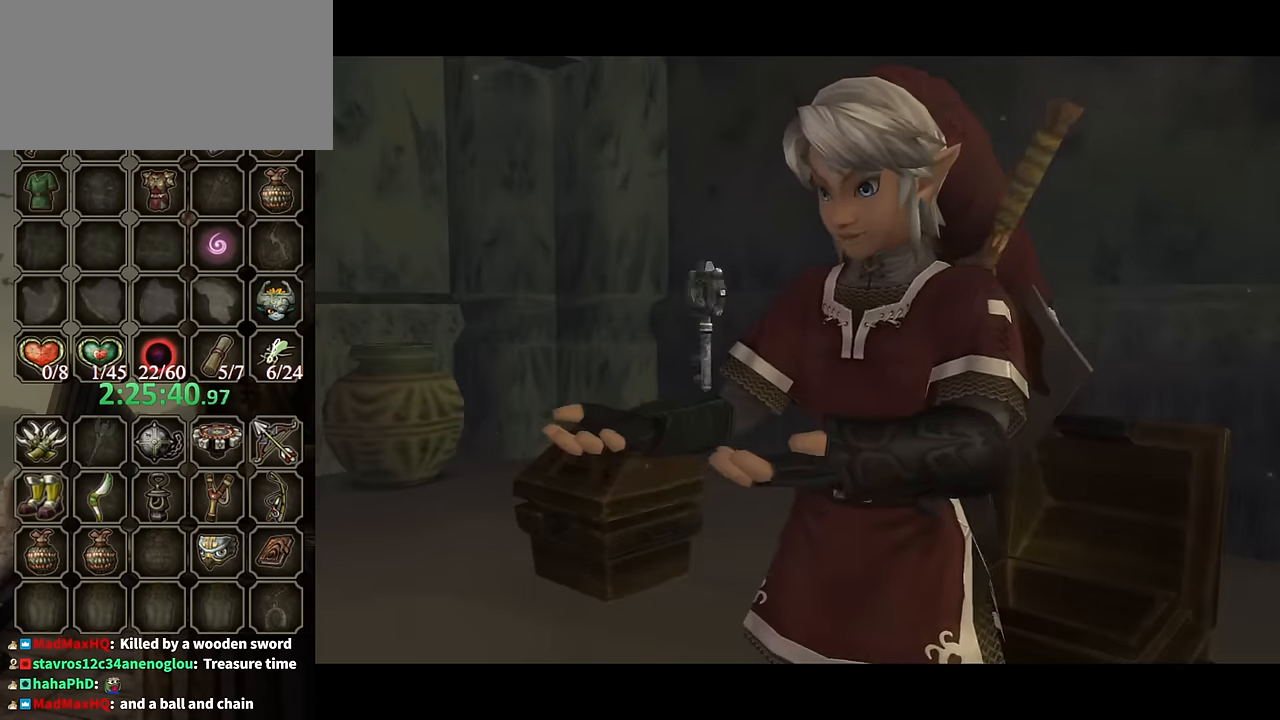
{"buttons": ["B"], "left_stick": "up-left", "right_stick": "center", "events": [[500, "left_stick", "up-left"]]}
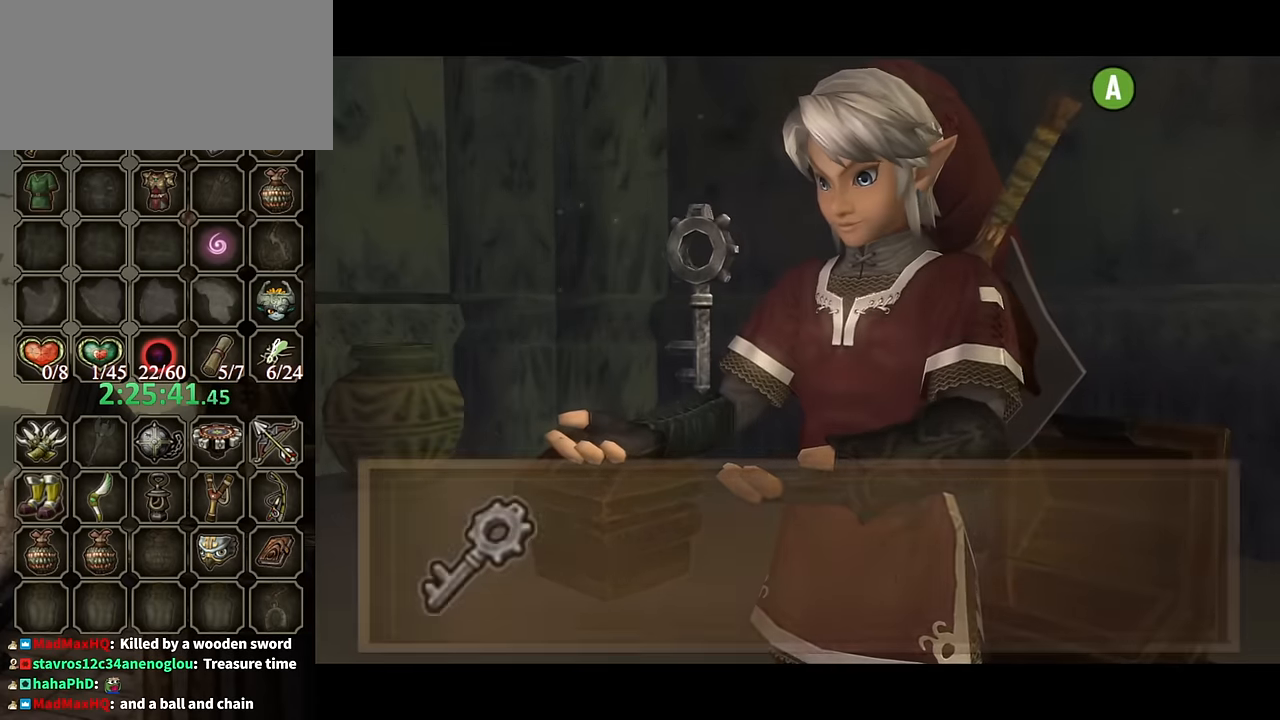
{"buttons": ["B"], "left_stick": "up-left", "right_stick": "center", "events": []}
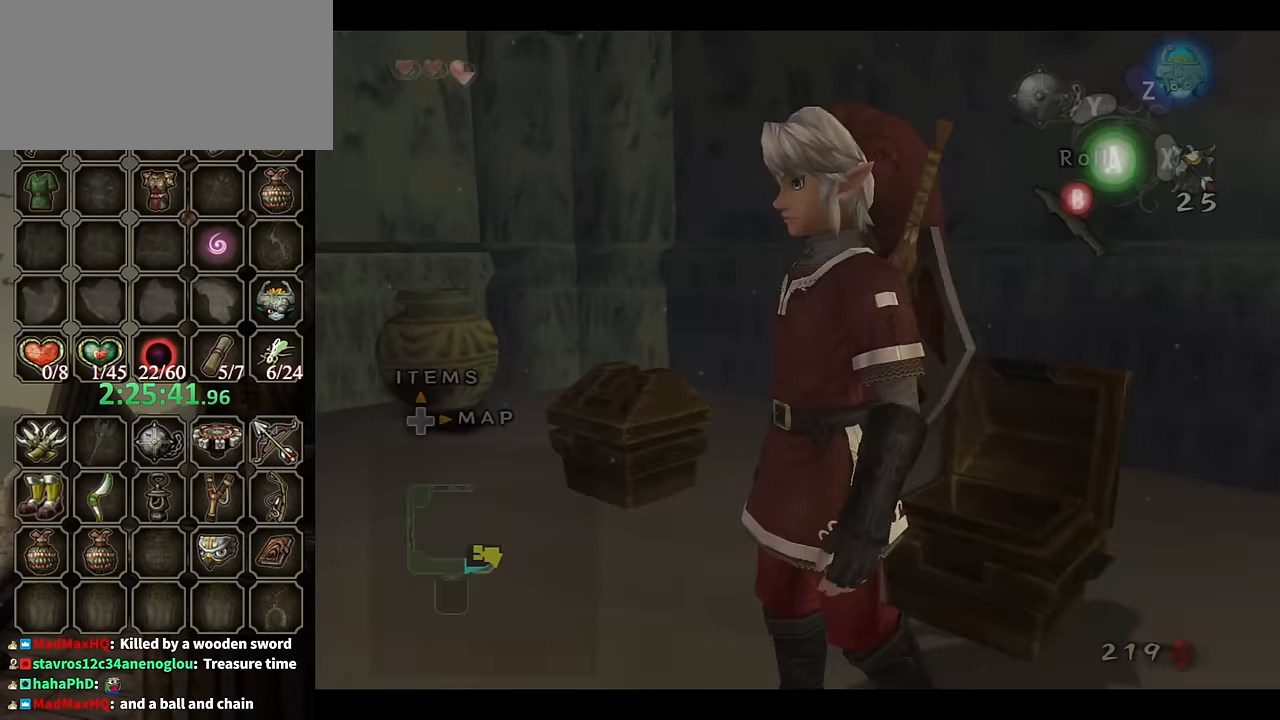
{"buttons": [], "left_stick": "up", "right_stick": "center", "events": [[233, "B", "up"], [400, "left_stick", "up"]]}
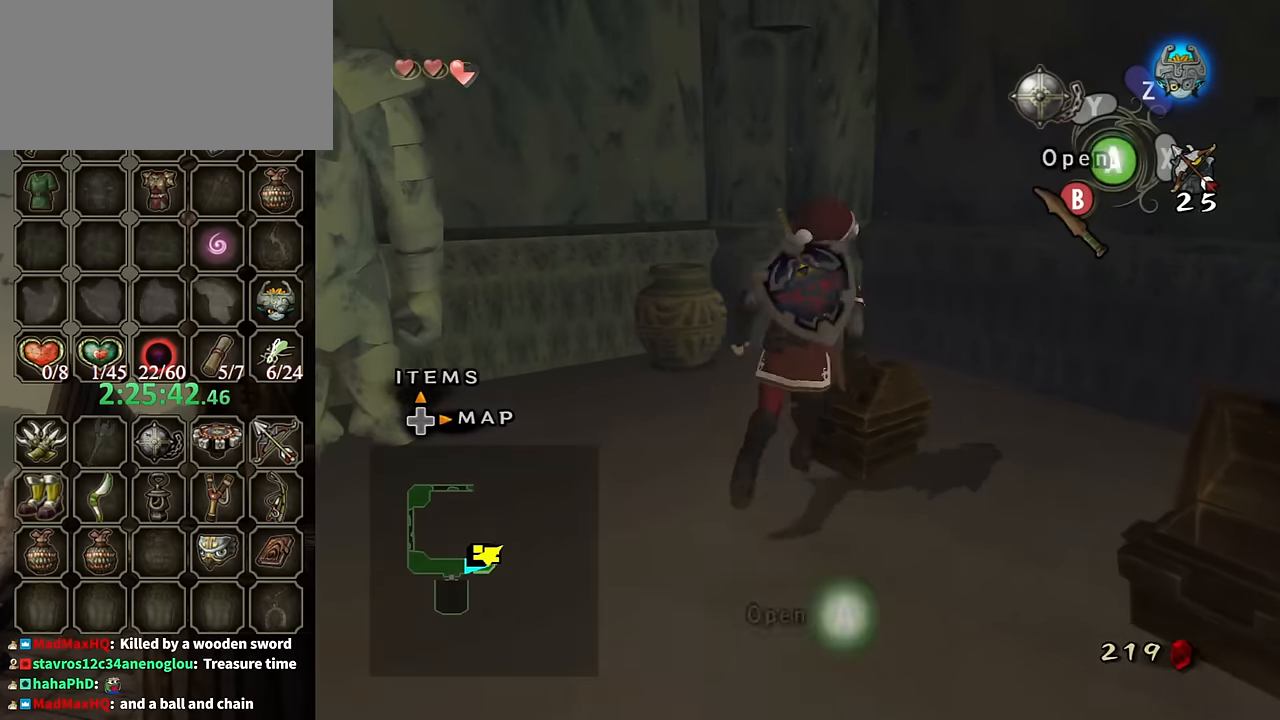
{"buttons": [], "left_stick": "center", "right_stick": "center", "events": [[66, "left_stick", "right"], [133, "A", "down"], [166, "left_stick", "center"], [233, "A", "up"], [300, "A", "down"], [366, "A", "up"], [400, "A", "down"], [466, "A", "up"]]}
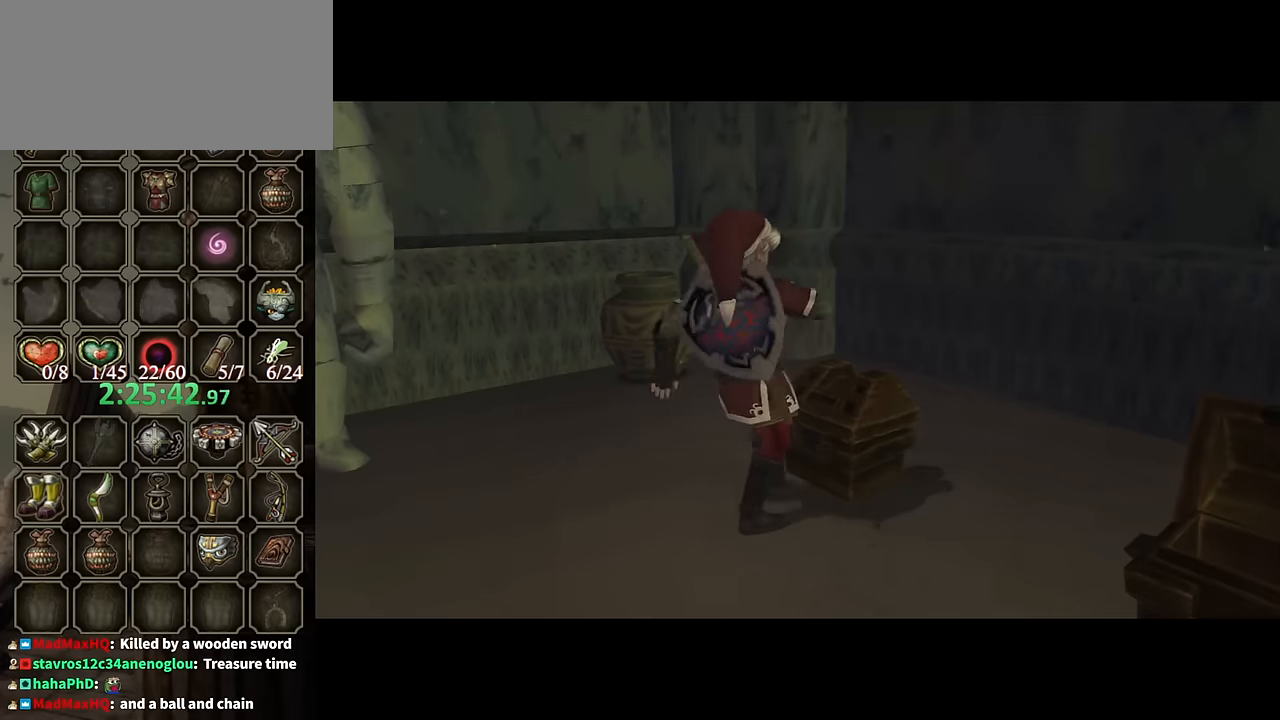
{"buttons": [], "left_stick": "center", "right_stick": "center", "events": []}
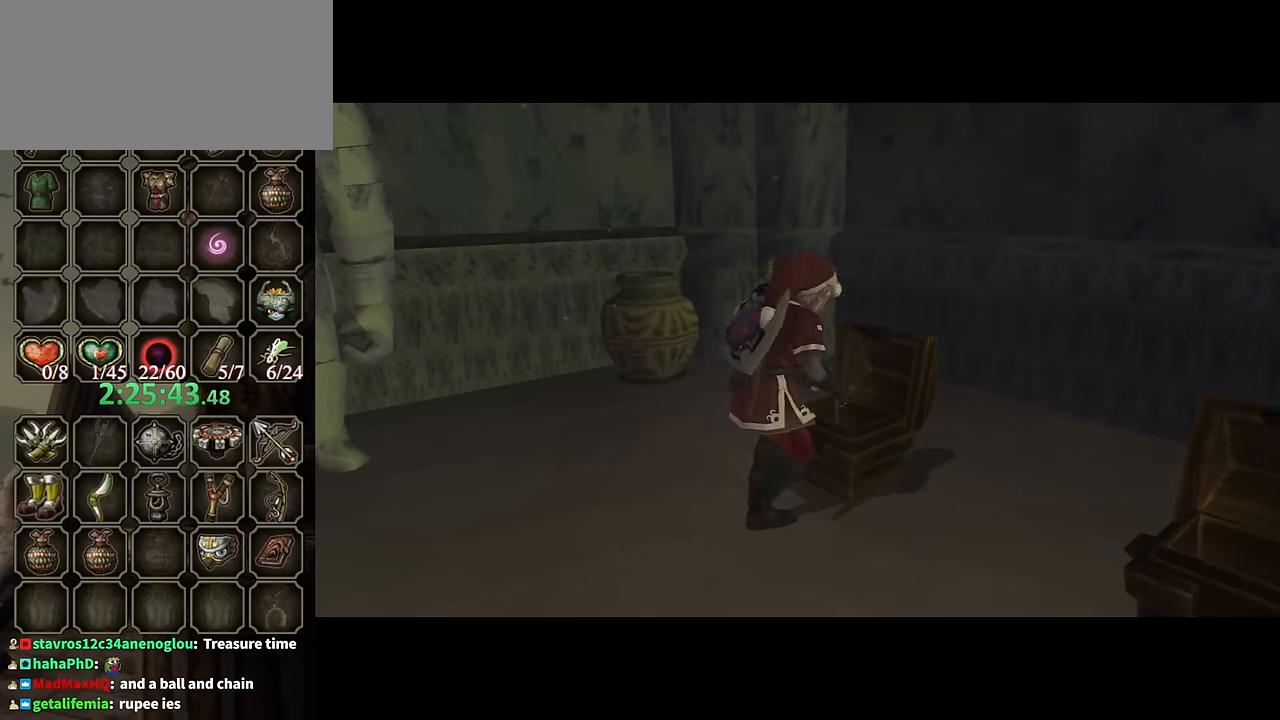
{"buttons": [], "left_stick": "center", "right_stick": "center", "events": []}
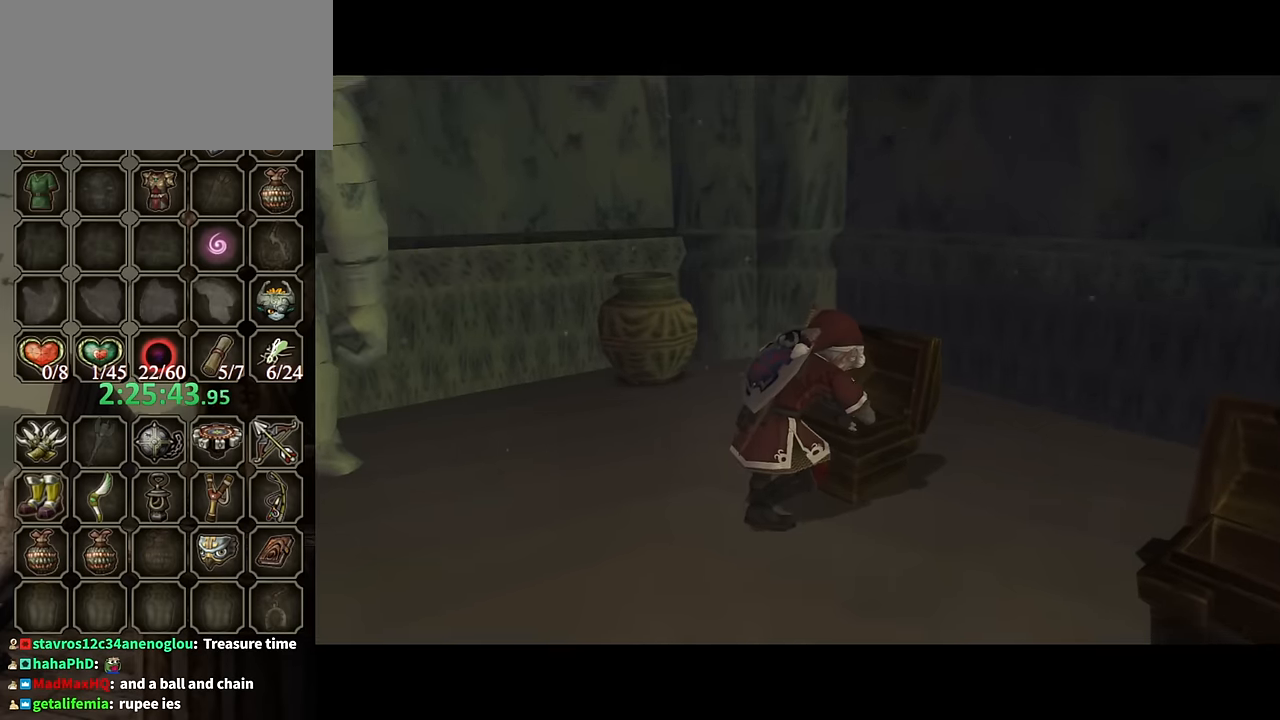
{"buttons": ["B"], "left_stick": "center", "right_stick": "center", "events": [[100, "B", "down"]]}
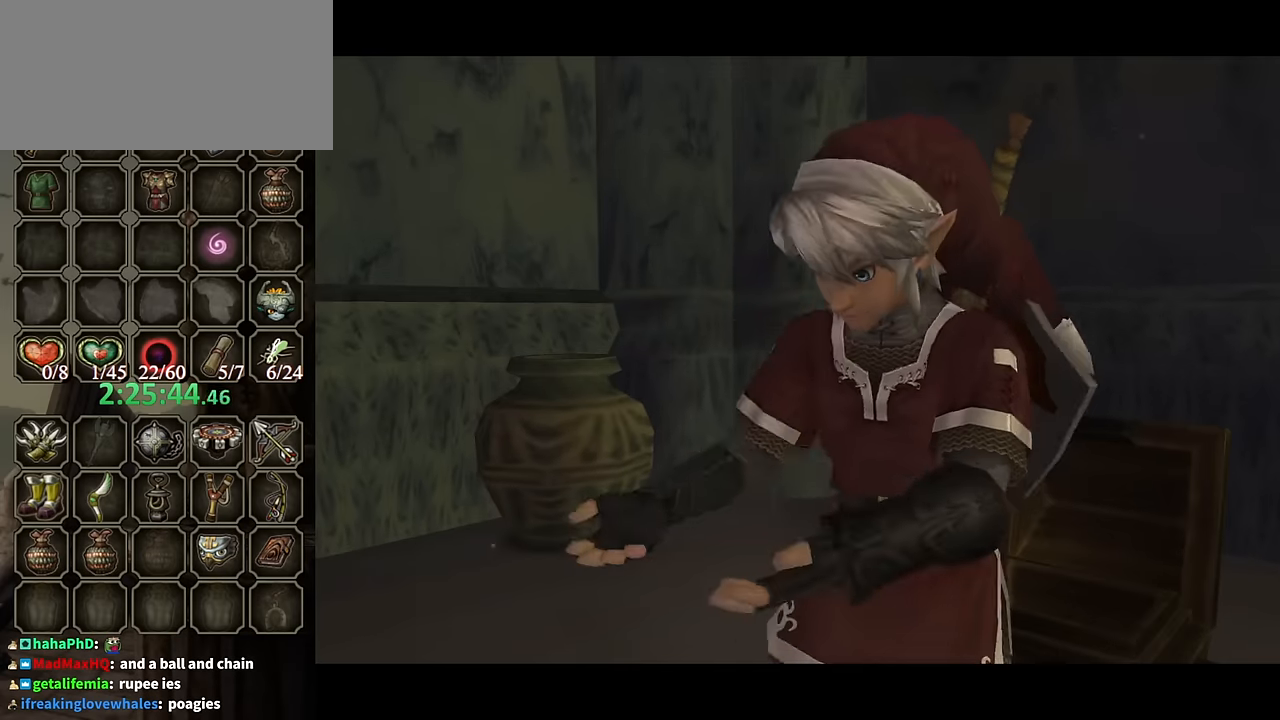
{"buttons": ["B"], "left_stick": "center", "right_stick": "center", "events": []}
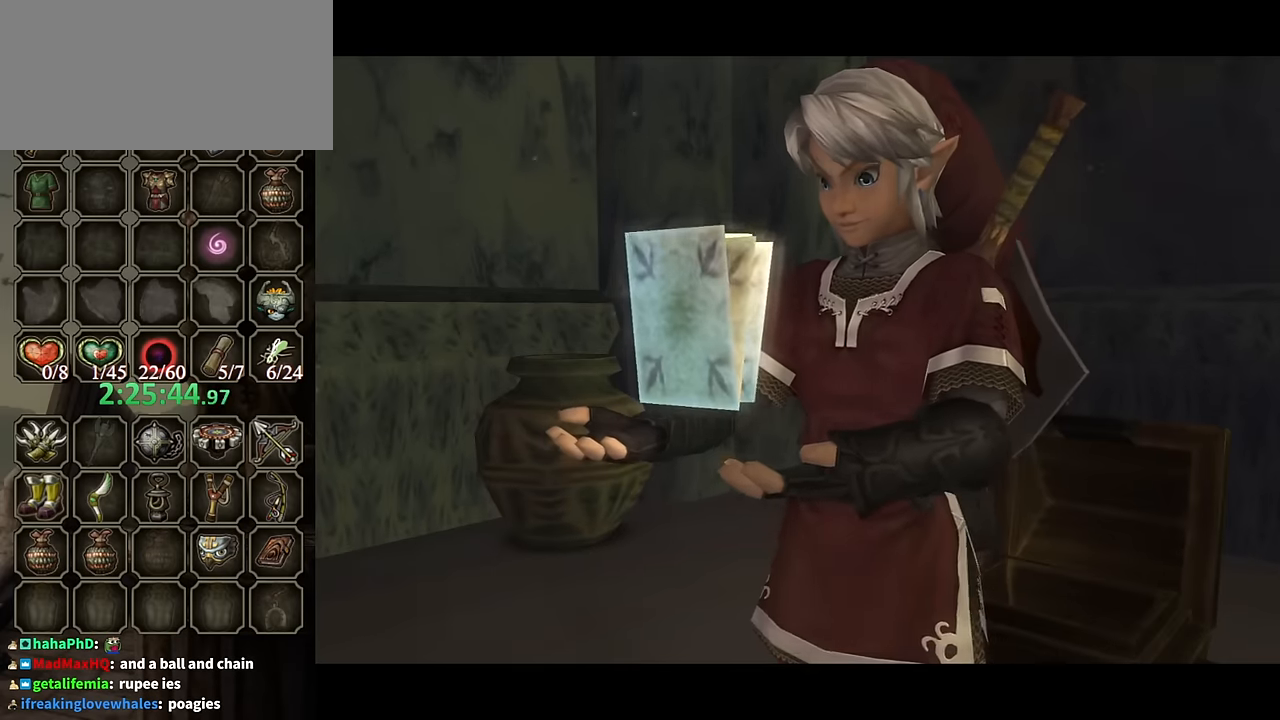
{"buttons": ["B"], "left_stick": "center", "right_stick": "center", "events": []}
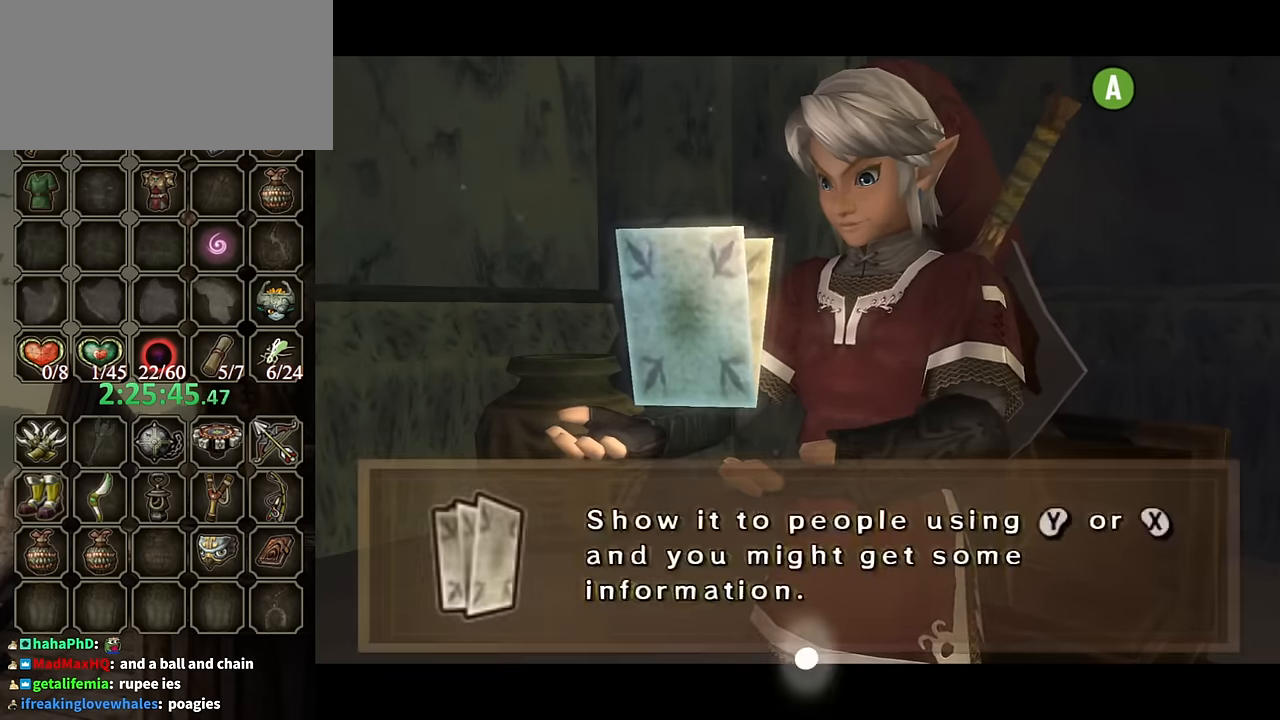
{"buttons": ["L1"], "left_stick": "center", "right_stick": "center", "events": [[166, "L1", "down"], [200, "B", "up"], [333, "A", "down"], [366, "A", "up"], [466, "A", "down"], [500, "A", "up"]]}
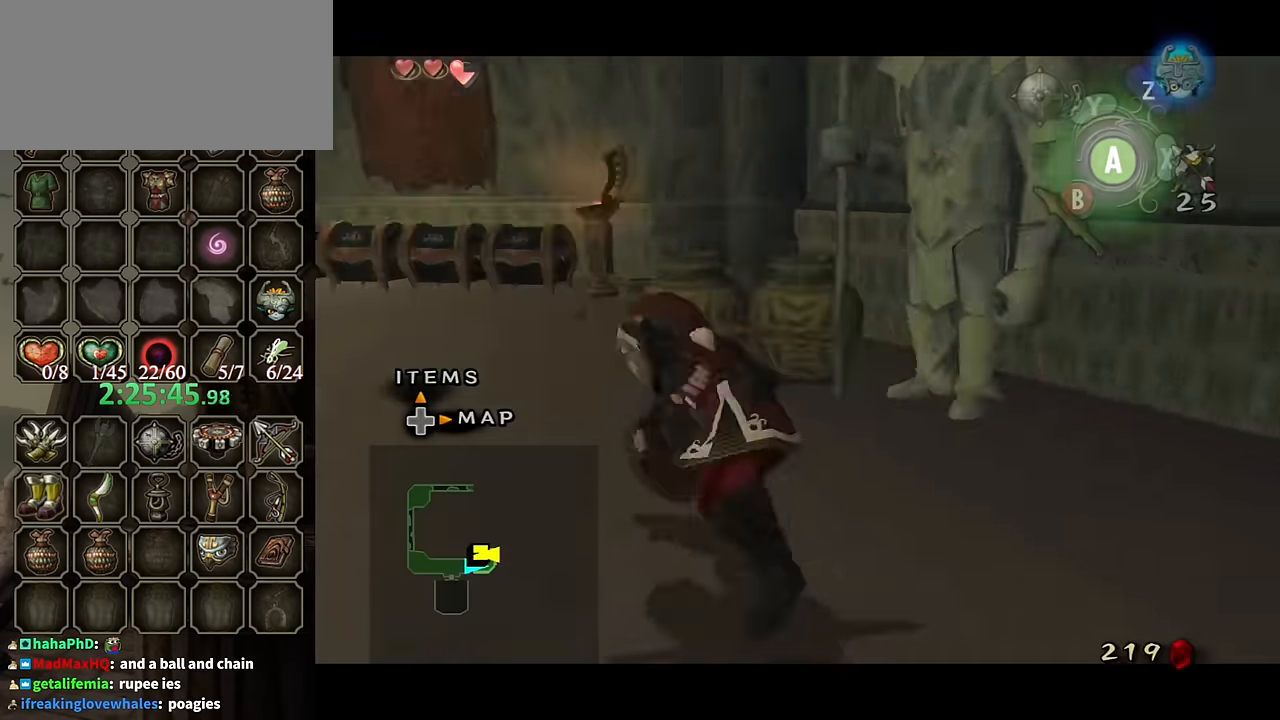
{"buttons": [], "left_stick": "up-right", "right_stick": "center", "events": [[100, "A", "down"], [133, "A", "up"], [233, "A", "down"], [266, "A", "up"], [300, "A", "down"], [333, "A", "up"], [366, "left_stick", "up"], [400, "L1", "up"], [500, "left_stick", "up-right"]]}
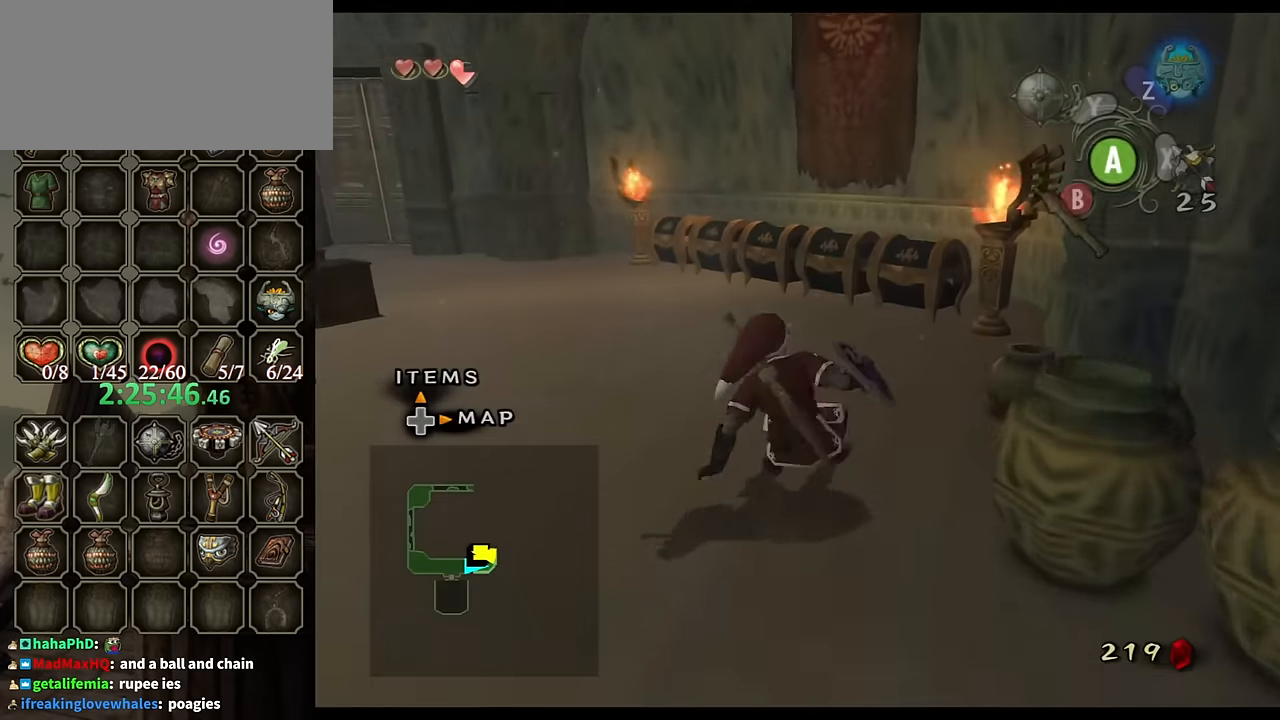
{"buttons": [], "left_stick": "up-right", "right_stick": "center", "events": []}
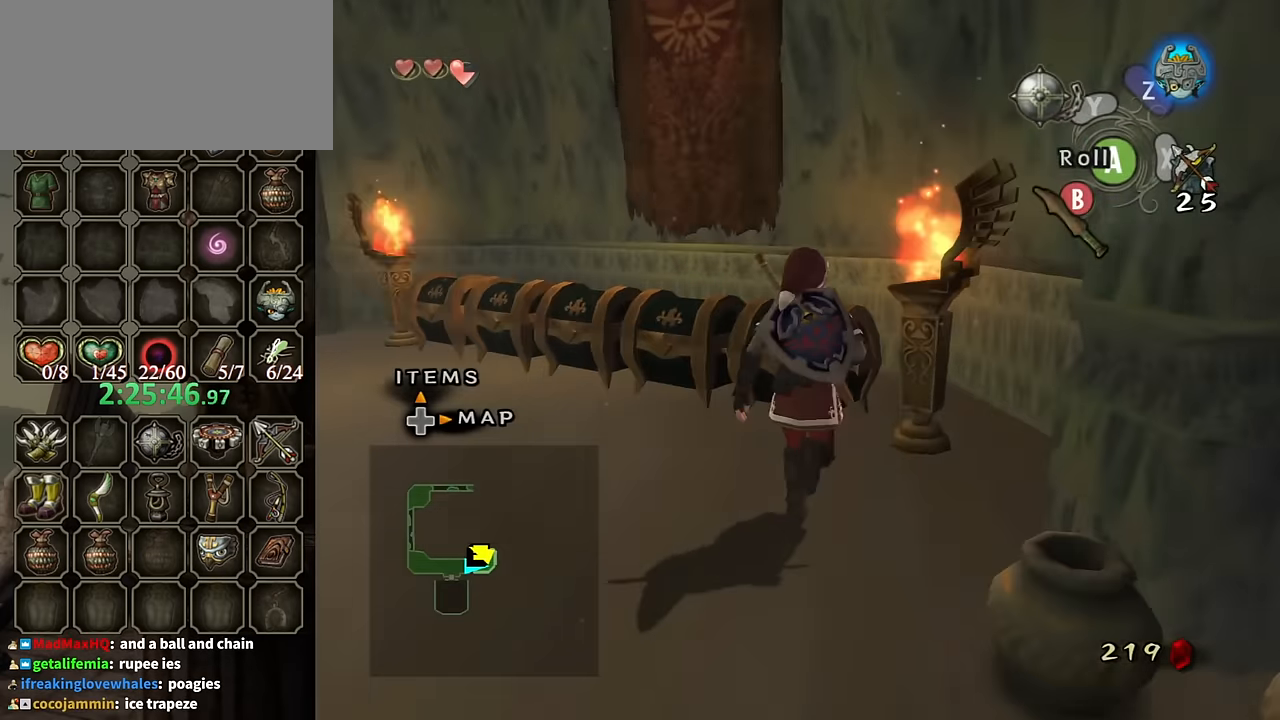
{"buttons": [], "left_stick": "center", "right_stick": "center", "events": [[133, "left_stick", "up"], [233, "left_stick", "center"], [267, "A", "down"], [300, "A", "up"], [367, "A", "down"], [400, "A", "up"]]}
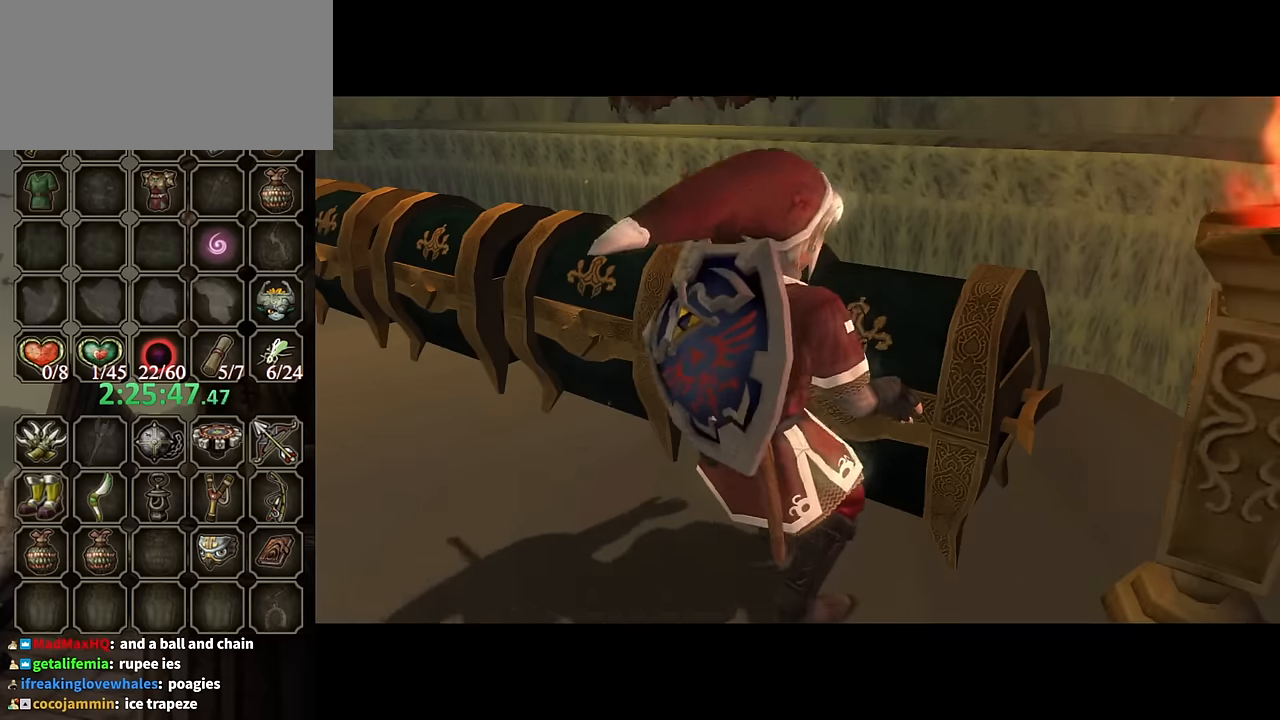
{"buttons": [], "left_stick": "center", "right_stick": "center", "events": []}
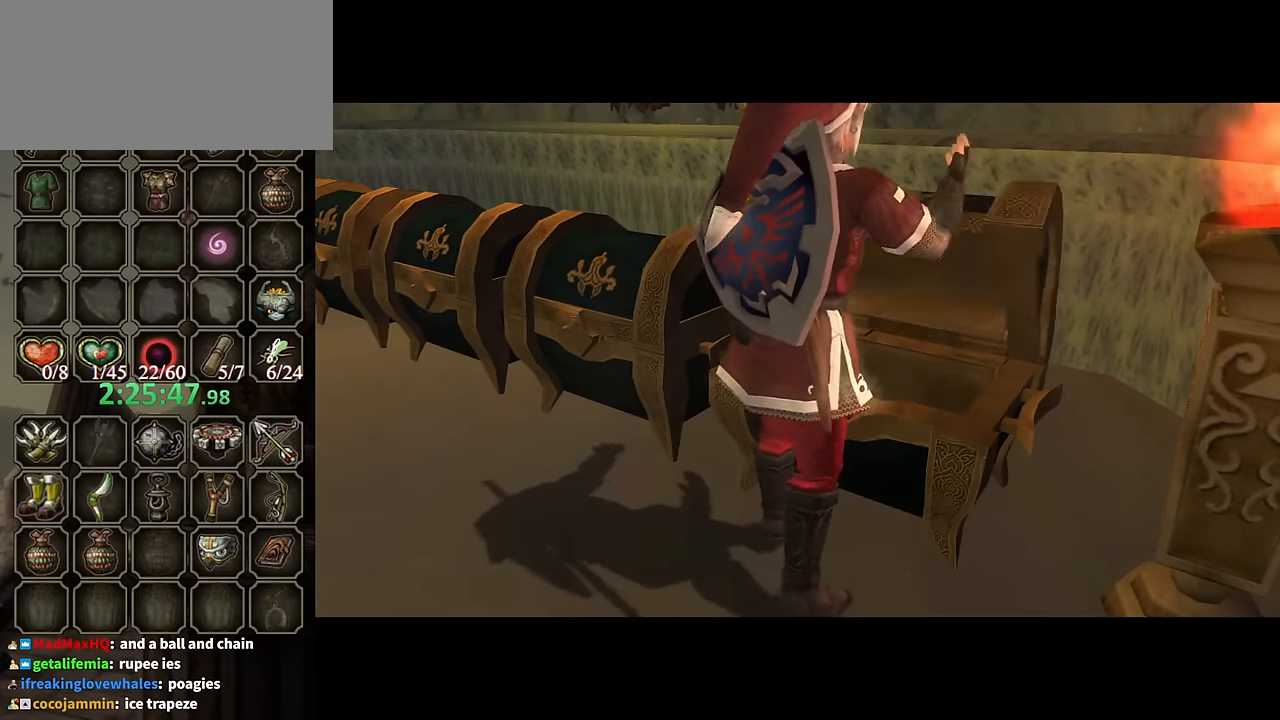
{"buttons": ["B"], "left_stick": "center", "right_stick": "center", "events": [[234, "B", "down"]]}
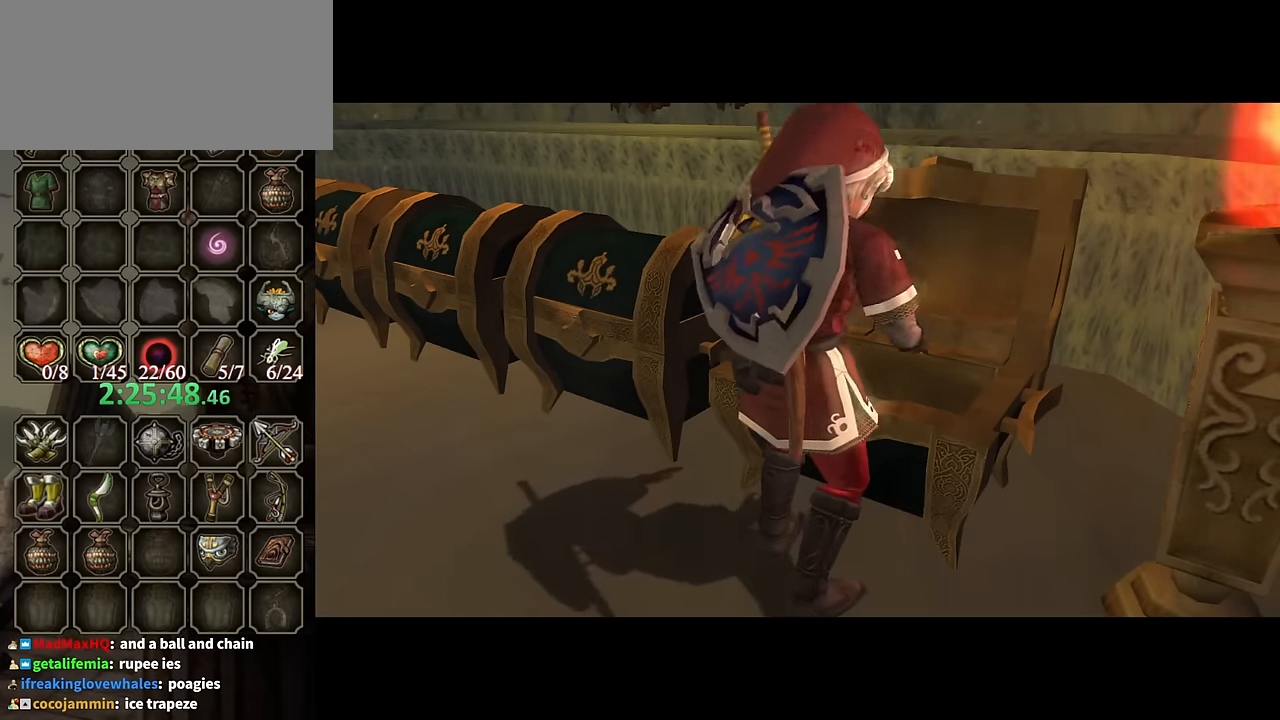
{"buttons": ["B"], "left_stick": "center", "right_stick": "center", "events": []}